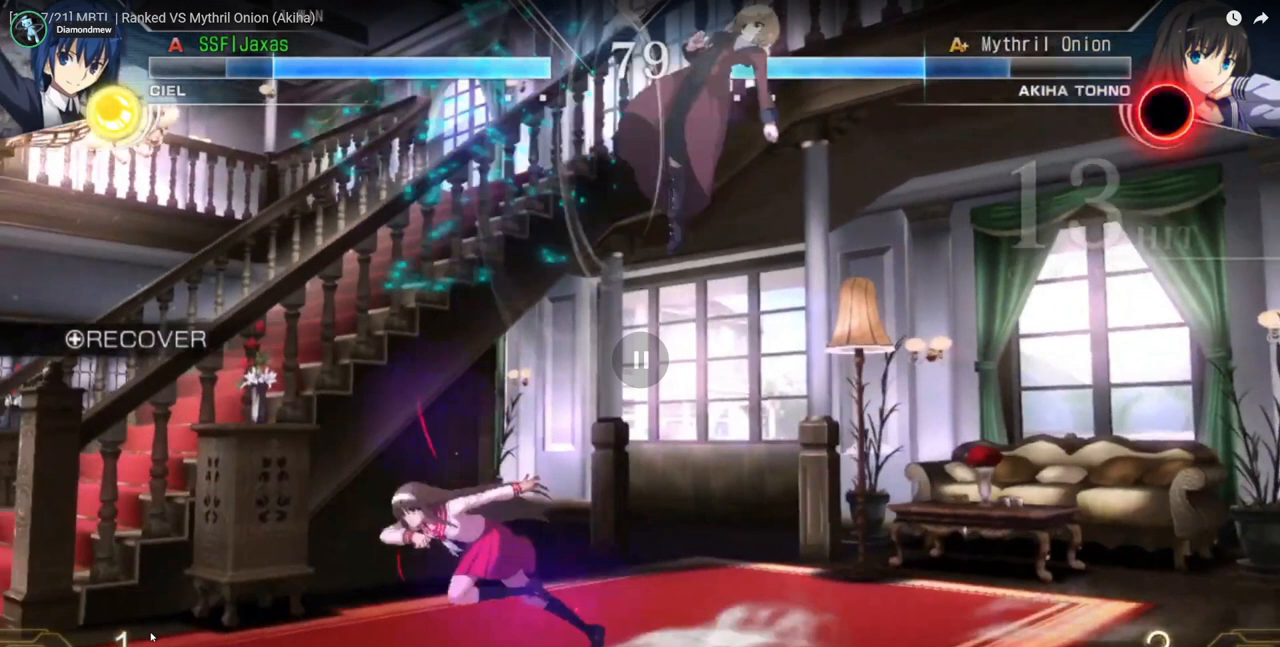
Gameplay with a controller (arcade stick); each line is a JSON object with the inputs held at the frame after it. "events" lists button and stick changes between this image and that frame as [ms after this image, input, new state], when the widget could be followed in between. Not read: CIRCLE L2 L3 R3 SELECT START.
{"buttons": ["DPAD_RIGHT"], "events": []}
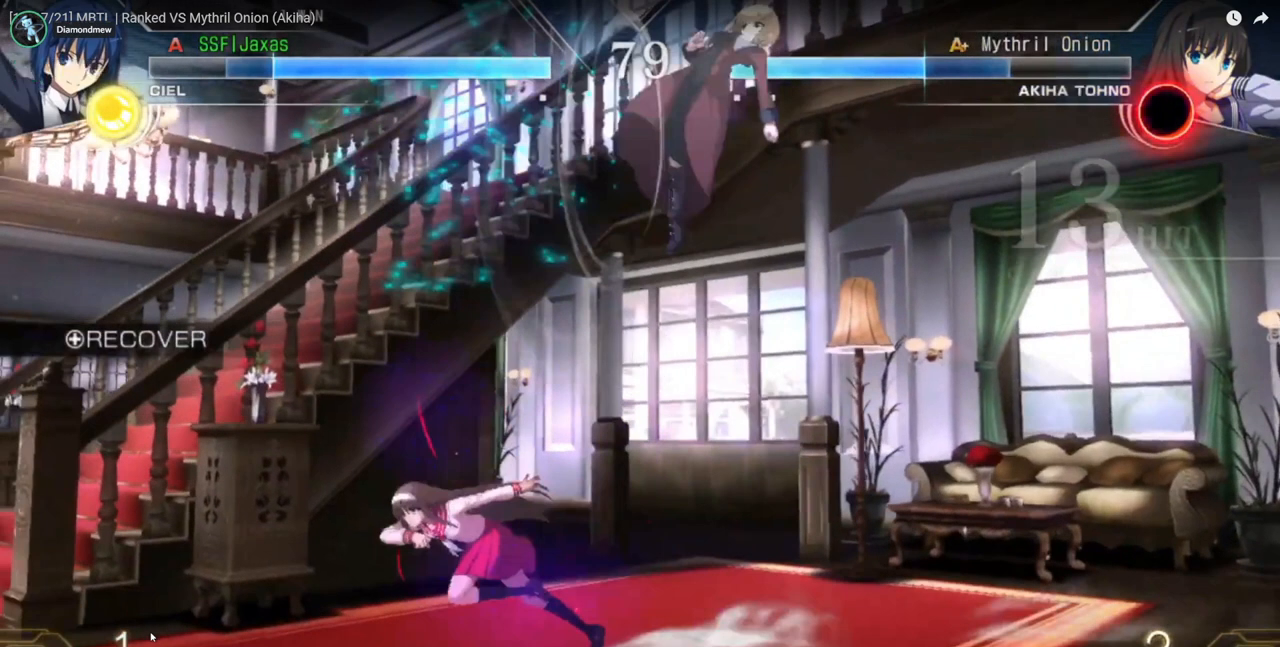
{"buttons": ["DPAD_RIGHT"], "events": []}
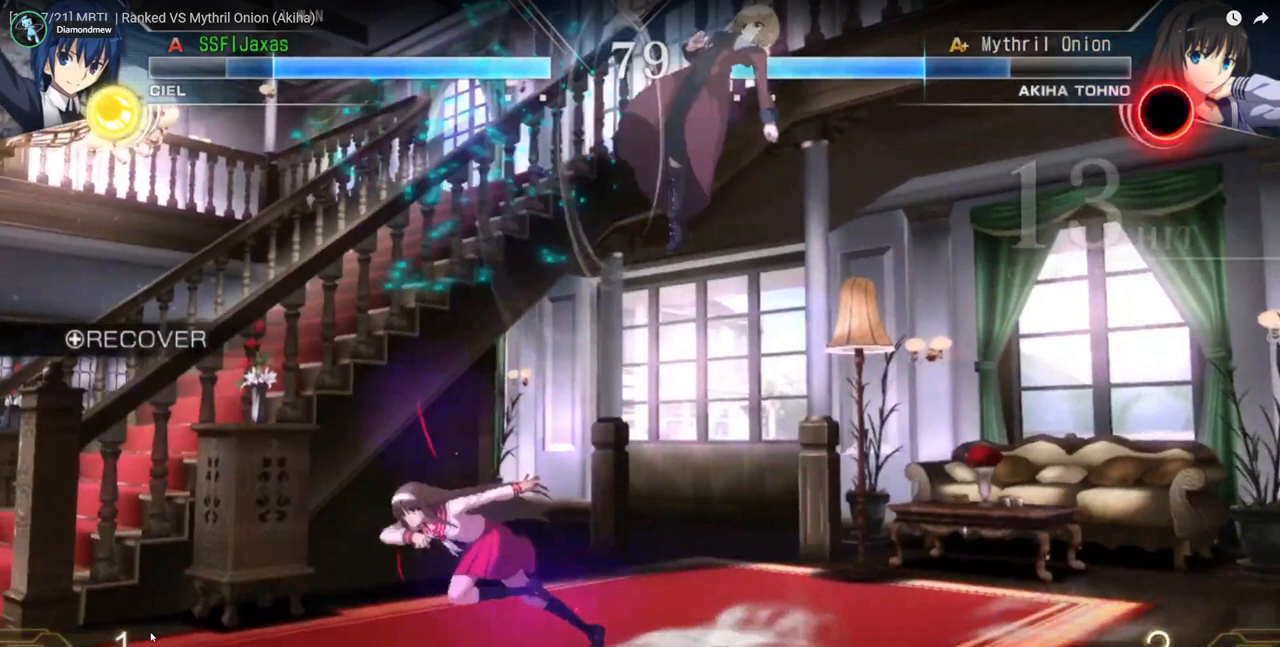
{"buttons": ["DPAD_RIGHT"], "events": []}
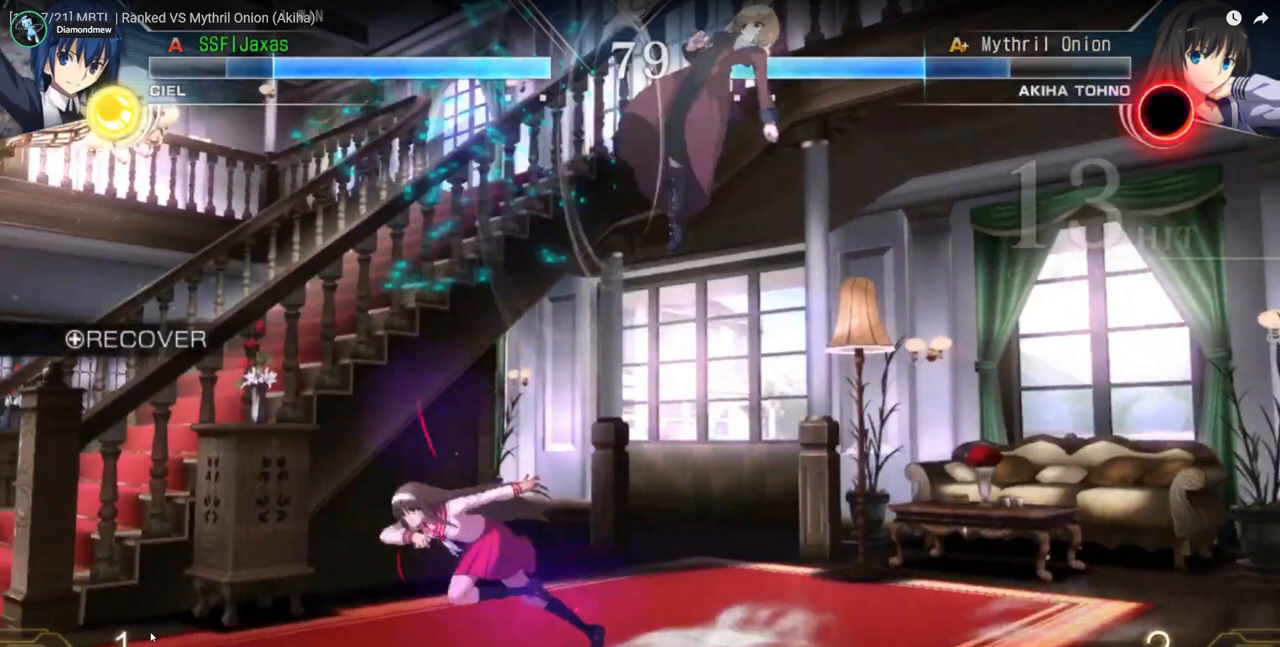
{"buttons": ["DPAD_RIGHT"], "events": []}
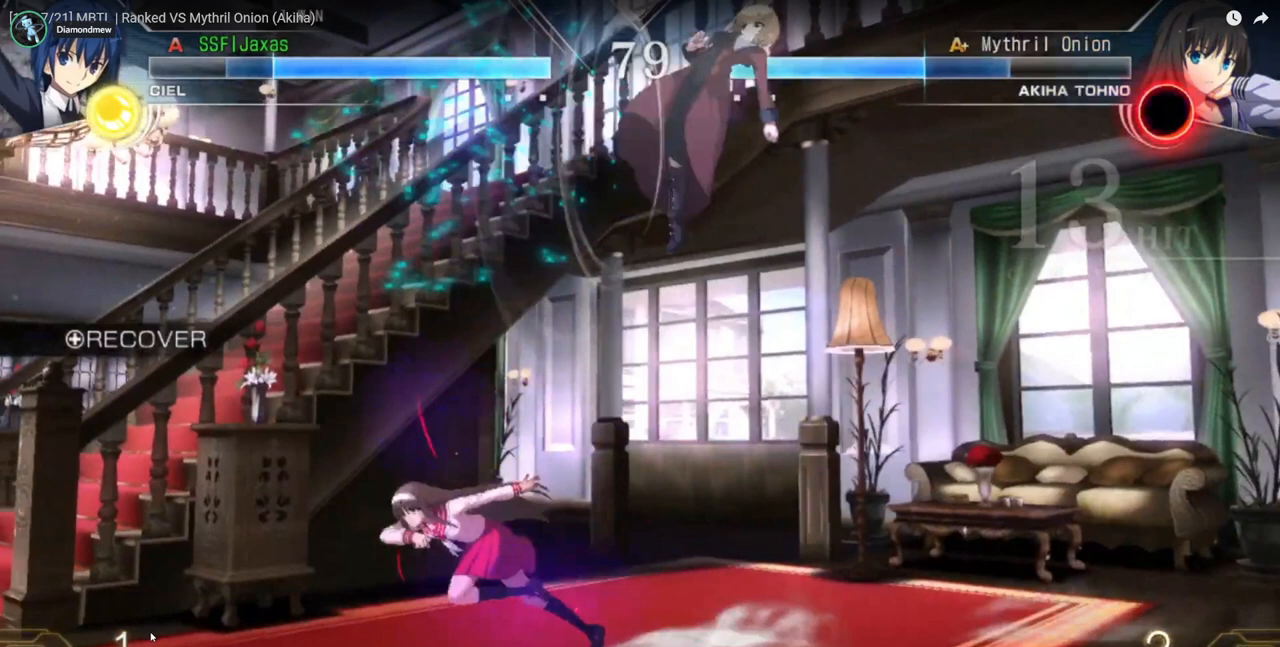
{"buttons": ["DPAD_RIGHT"], "events": []}
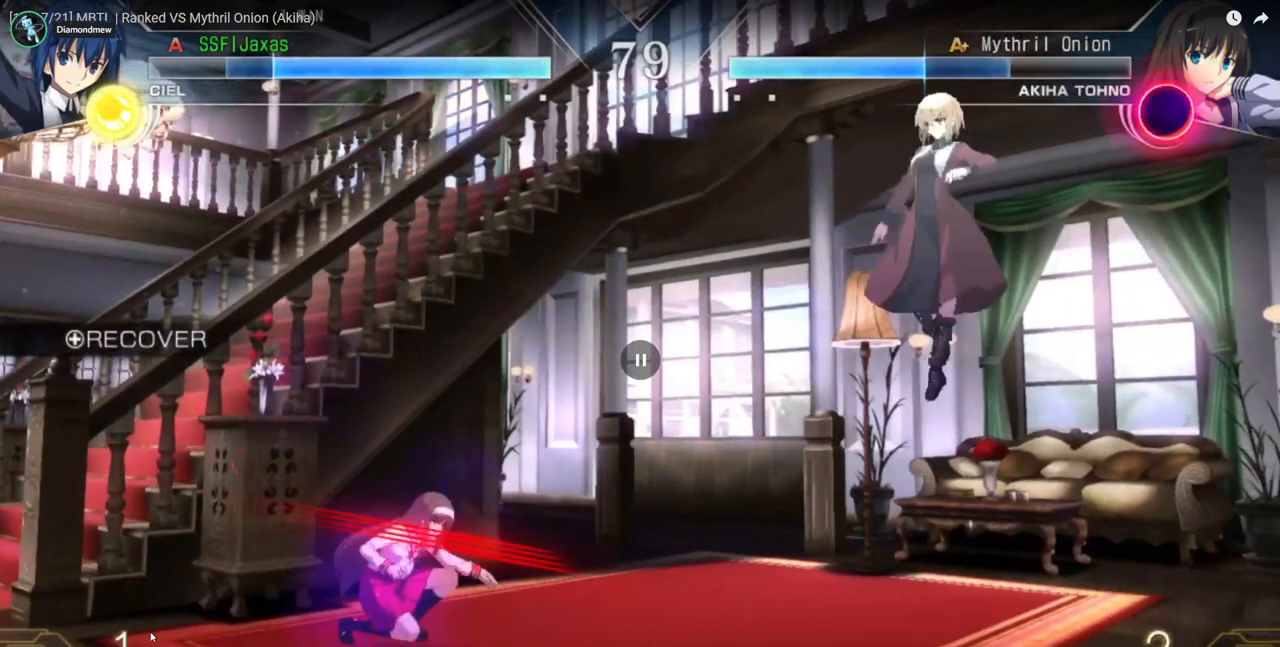
{"buttons": ["DPAD_RIGHT"], "events": []}
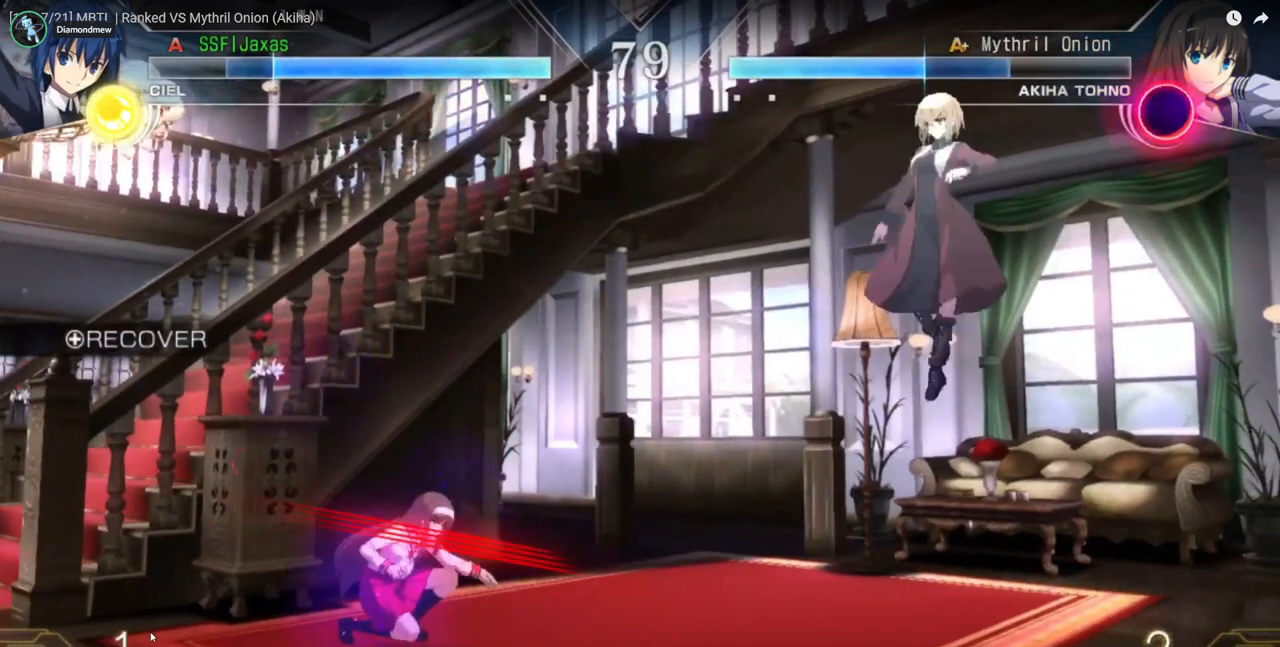
{"buttons": ["DPAD_RIGHT"], "events": []}
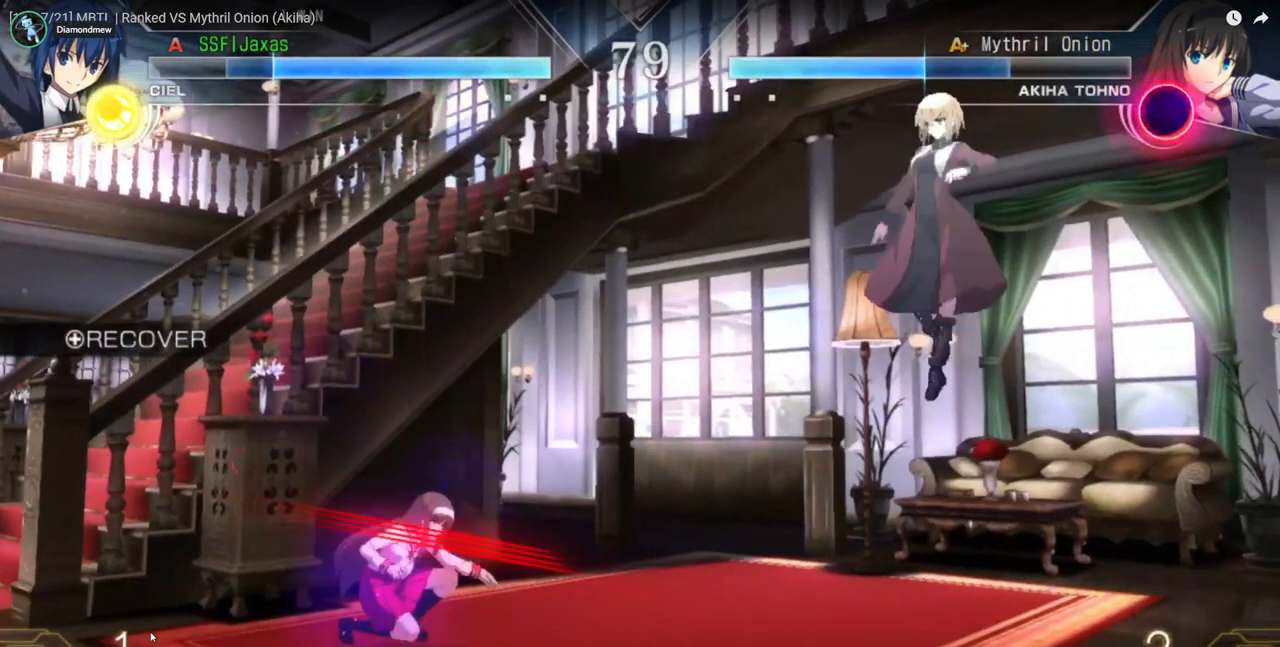
{"buttons": ["DPAD_RIGHT"], "events": []}
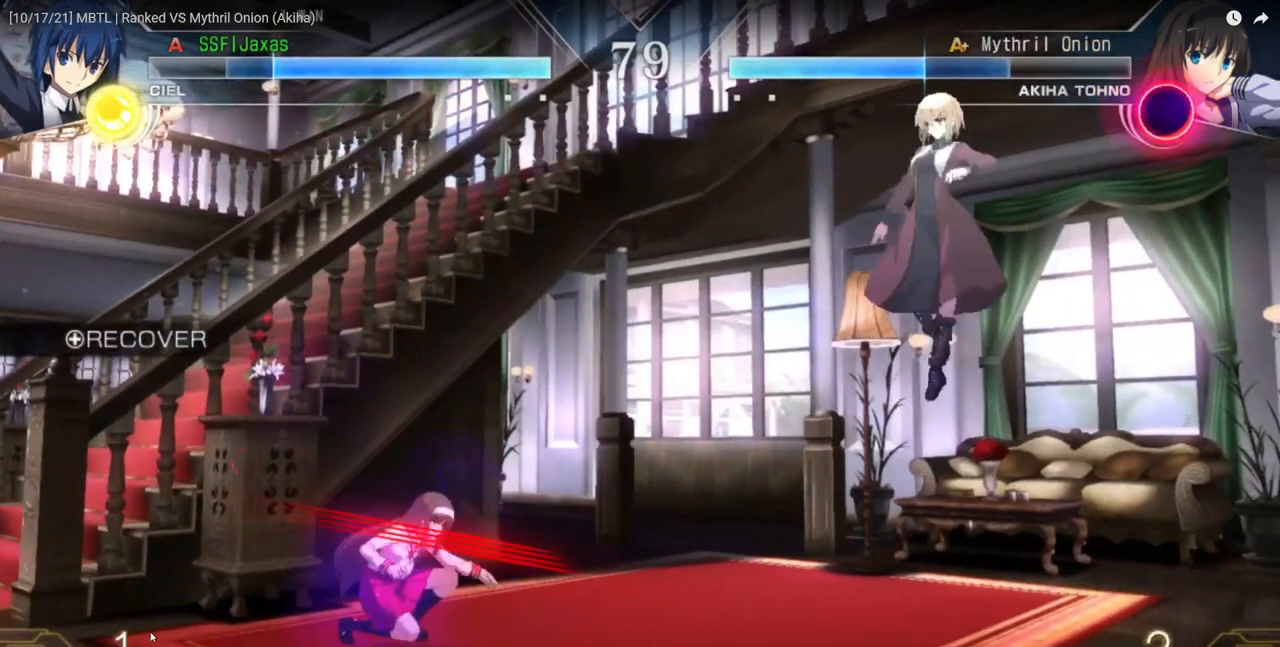
{"buttons": ["DPAD_RIGHT"], "events": []}
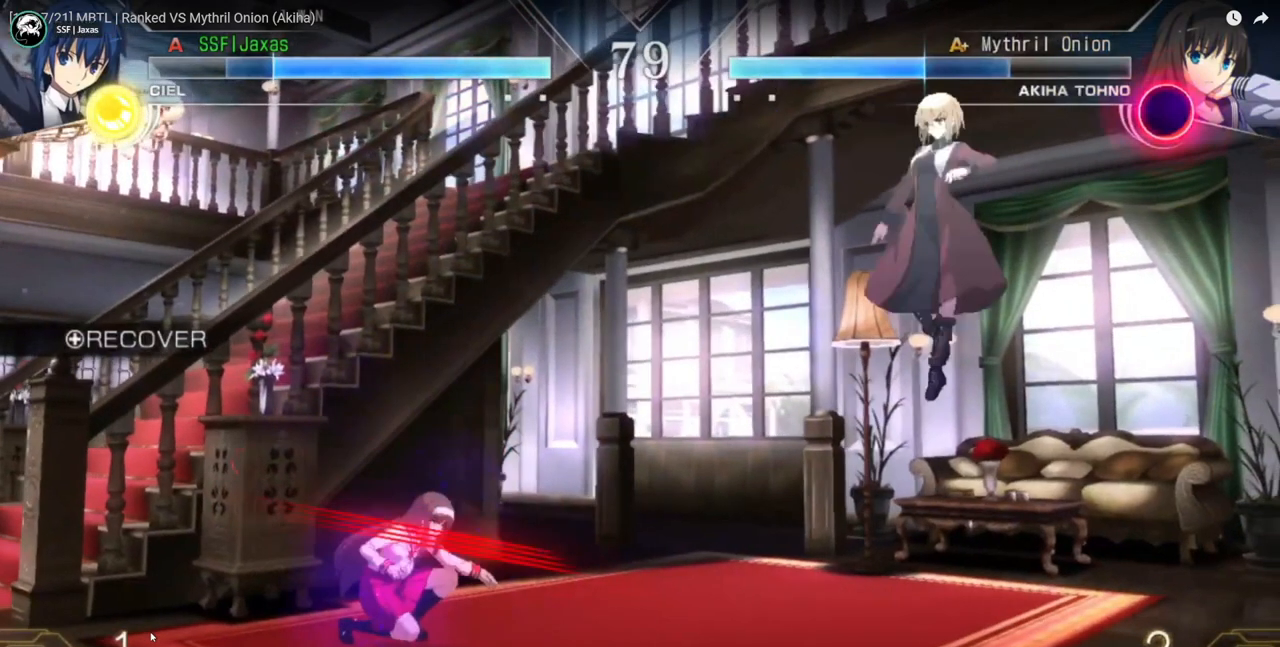
{"buttons": ["DPAD_RIGHT"], "events": []}
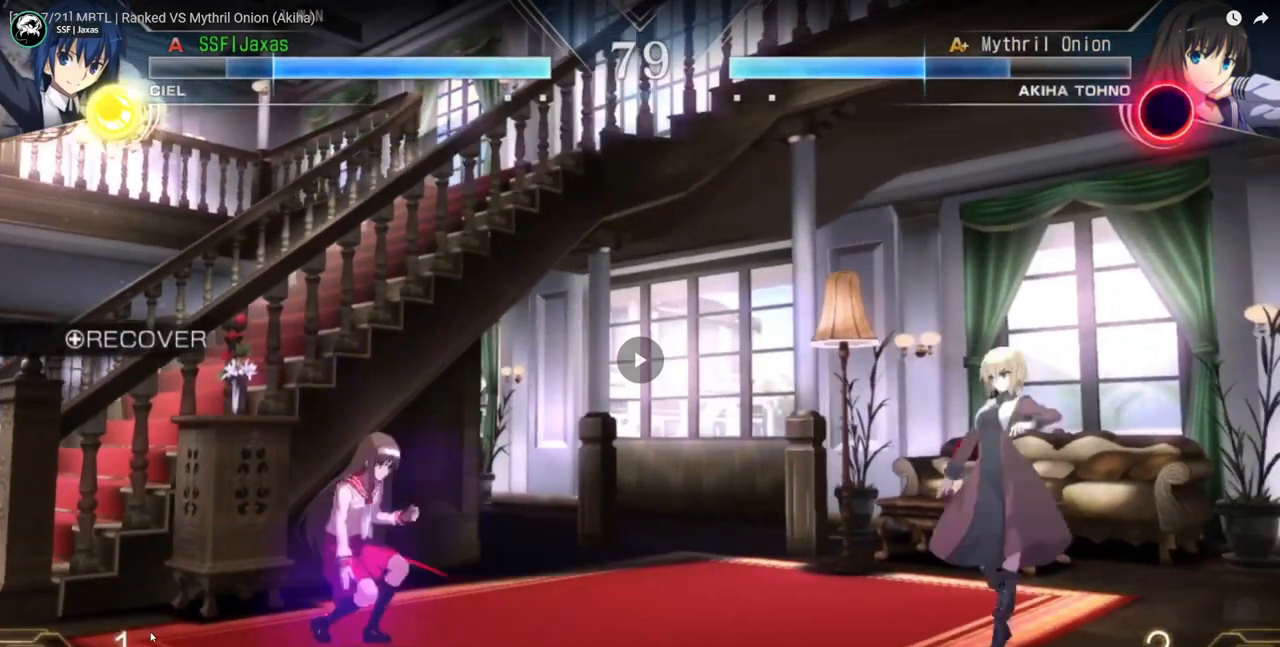
{"buttons": ["DPAD_UP", "DPAD_RIGHT"], "events": [[133, "DPAD_UP", "down"]]}
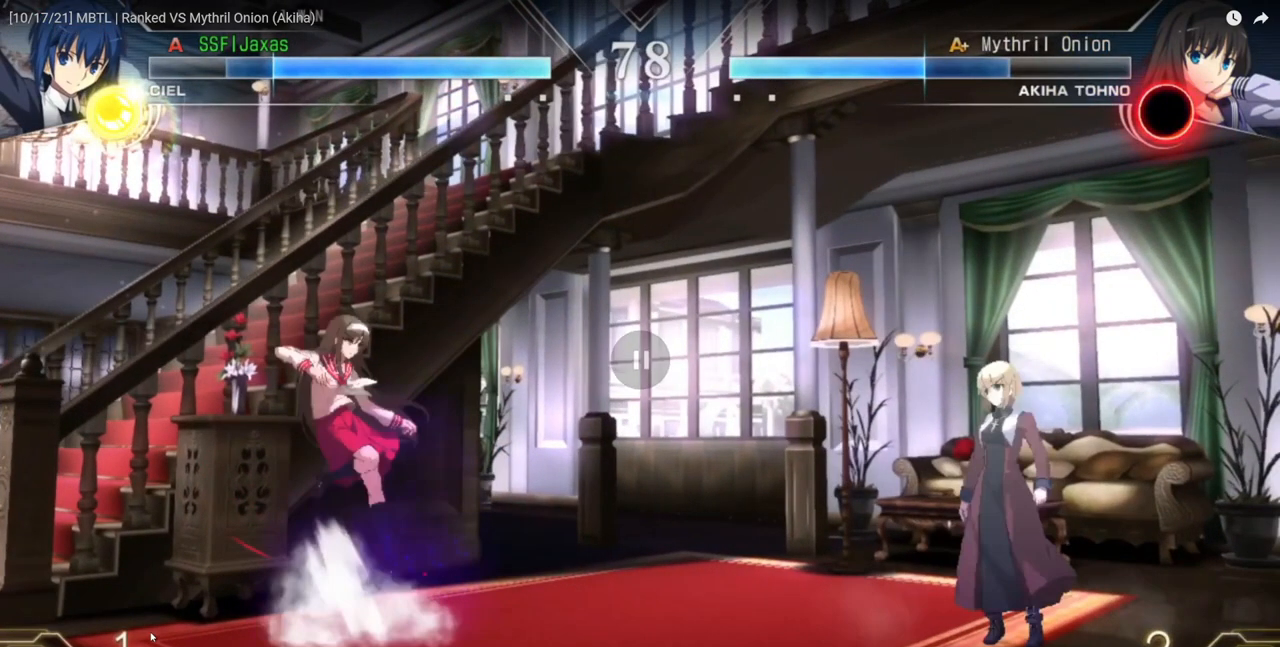
{"buttons": ["DPAD_UP", "DPAD_RIGHT"], "events": []}
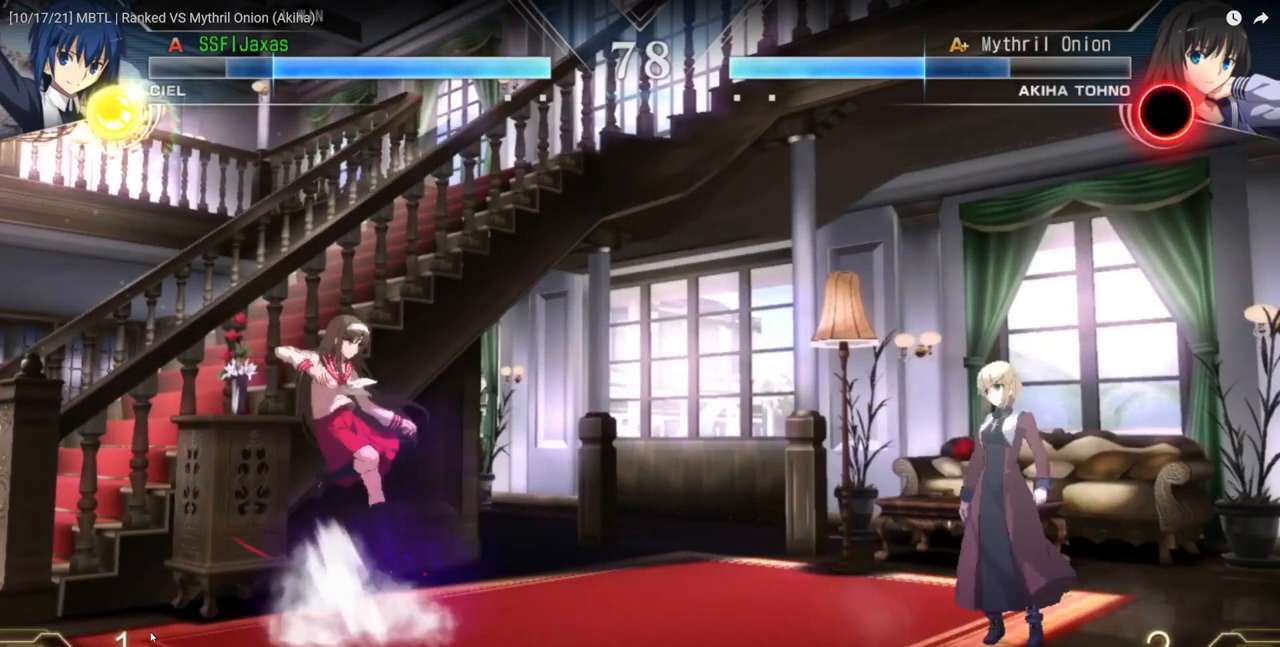
{"buttons": ["DPAD_UP", "DPAD_RIGHT"], "events": []}
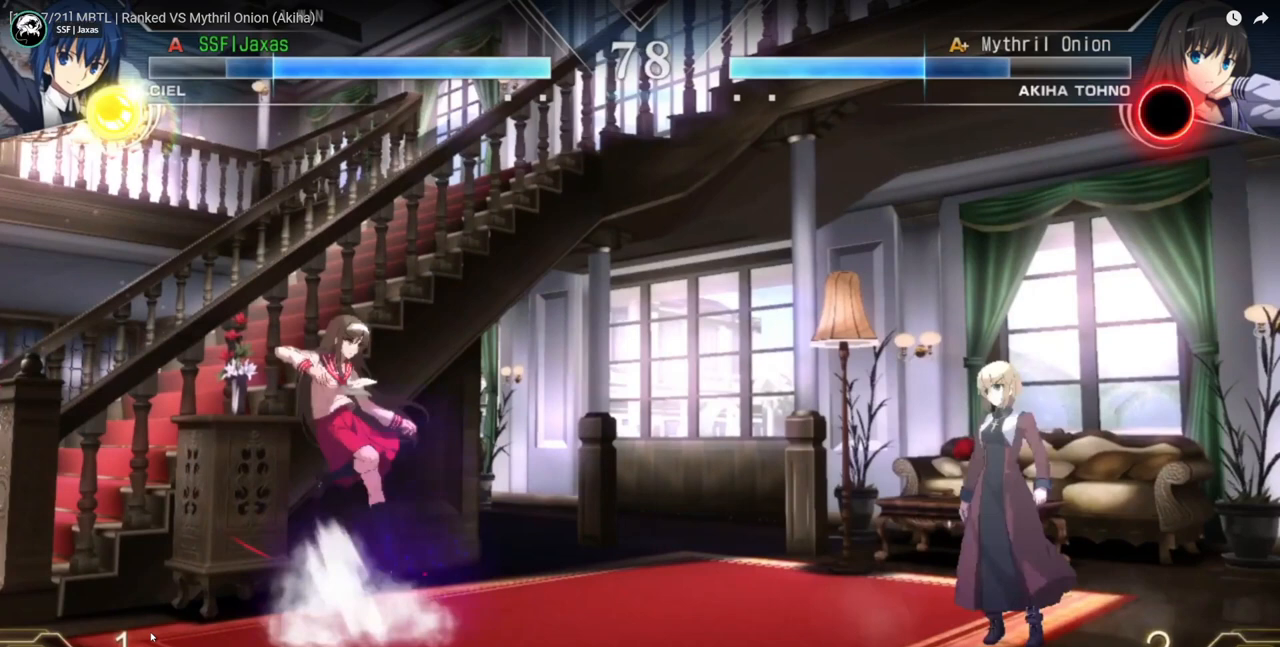
{"buttons": ["DPAD_UP", "DPAD_RIGHT"], "events": []}
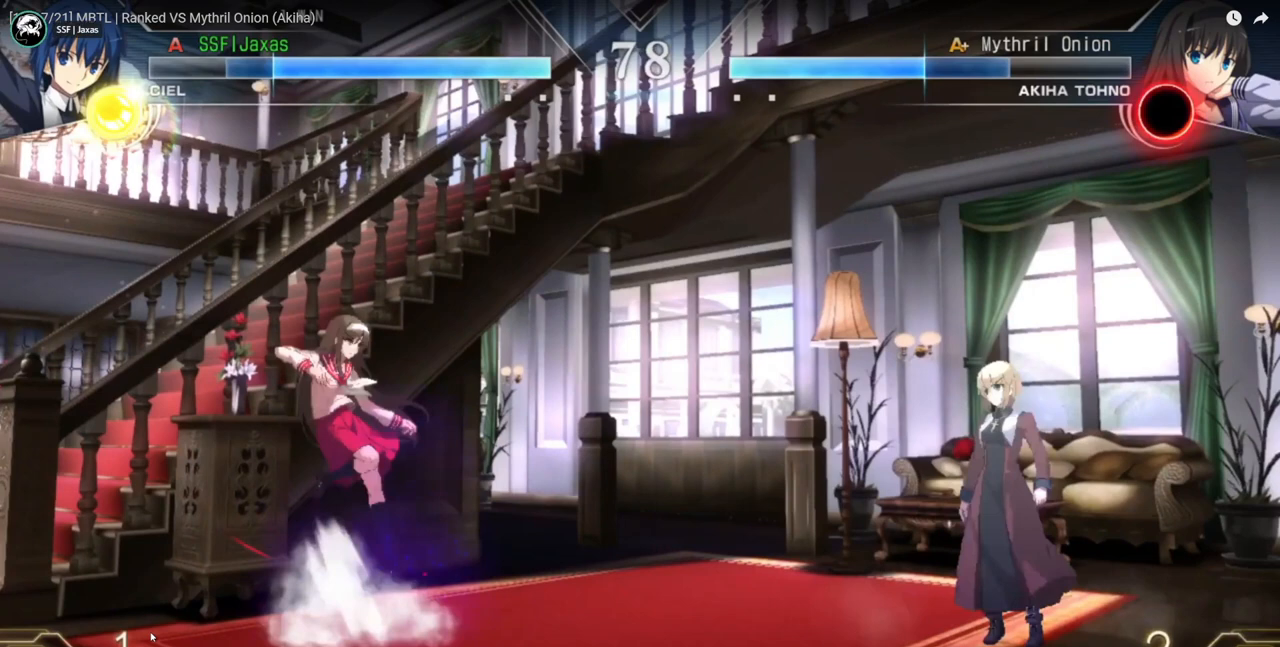
{"buttons": ["DPAD_UP", "DPAD_RIGHT"], "events": []}
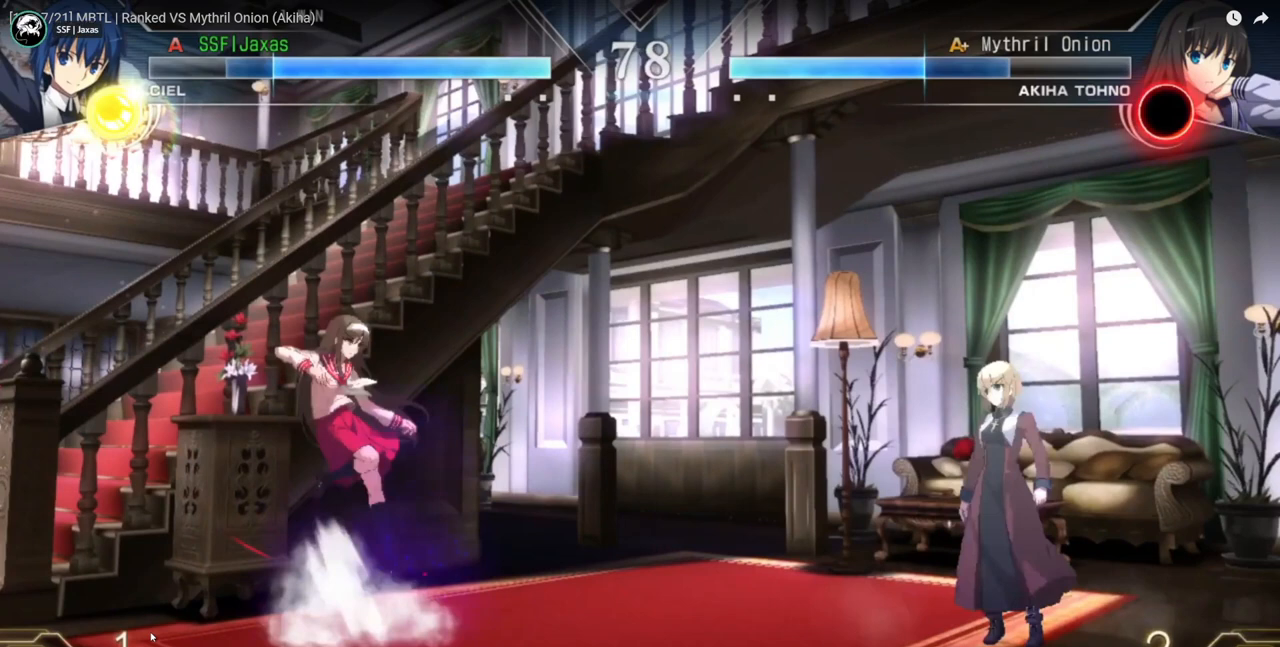
{"buttons": ["DPAD_UP", "DPAD_RIGHT"], "events": []}
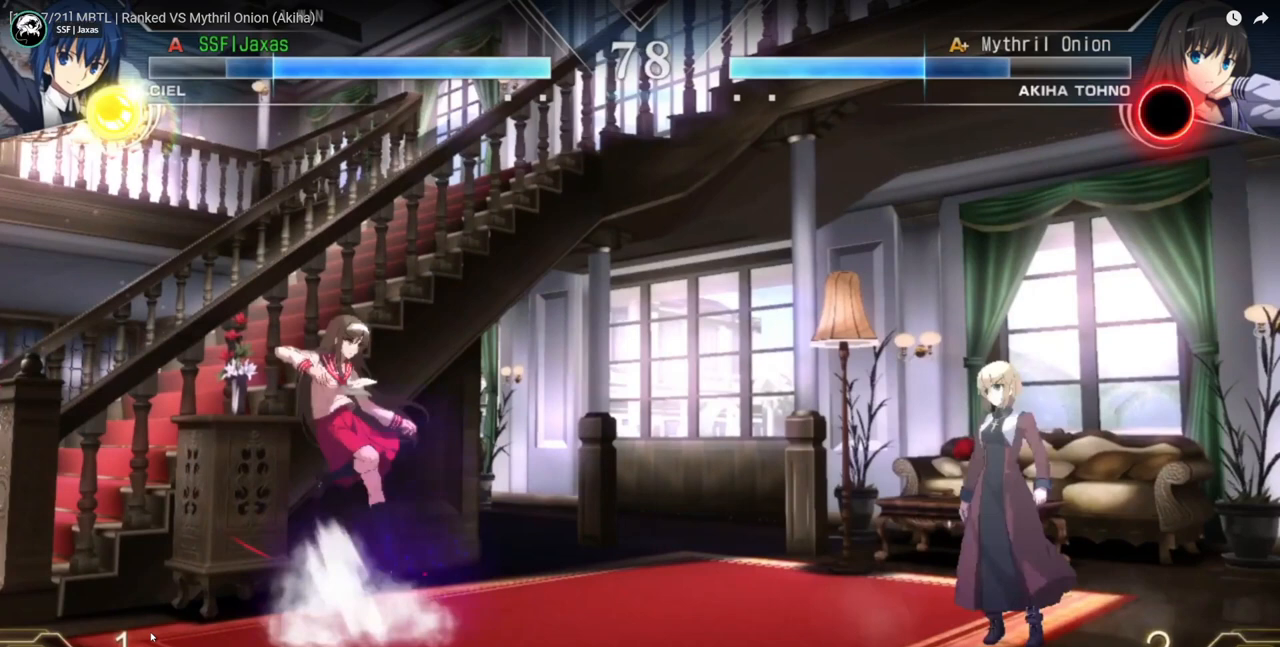
{"buttons": ["DPAD_UP", "DPAD_RIGHT"], "events": []}
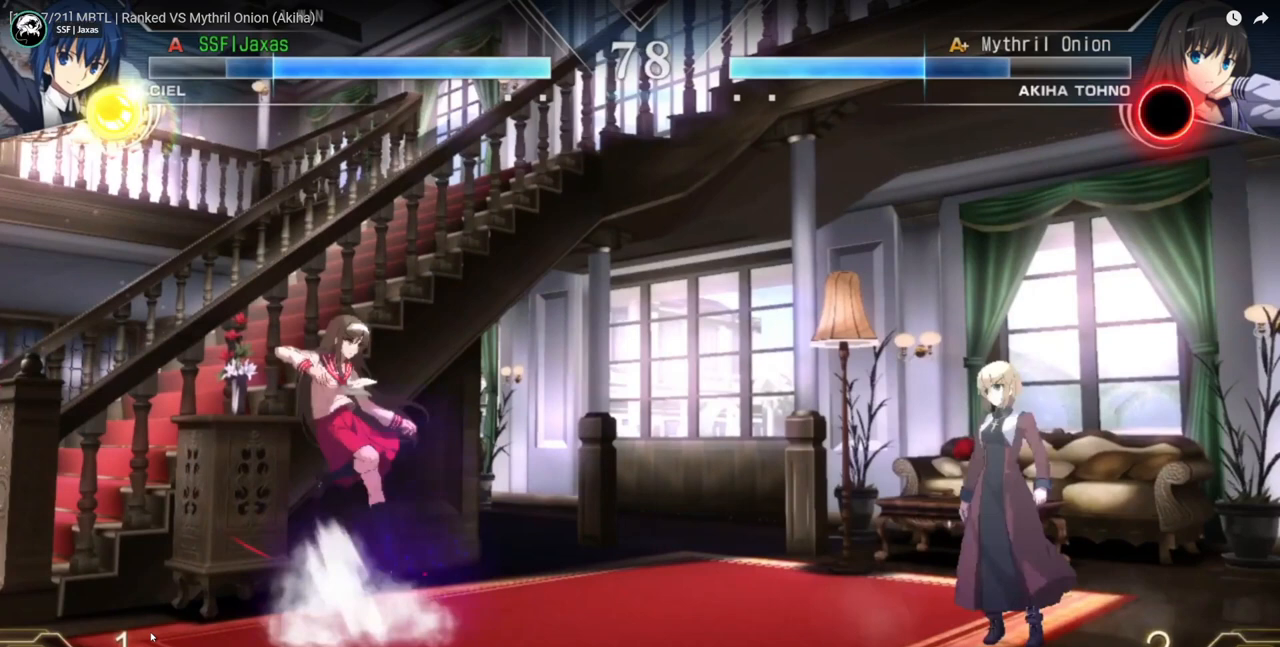
{"buttons": ["DPAD_UP", "DPAD_RIGHT"], "events": []}
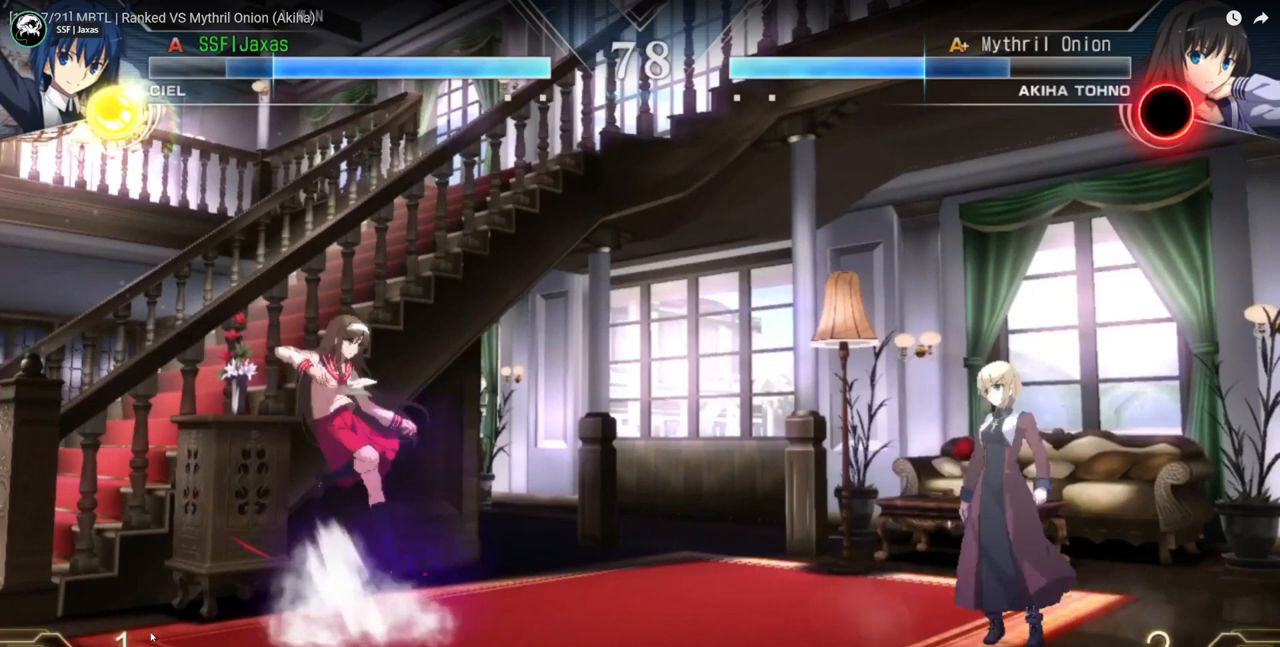
{"buttons": ["DPAD_UP", "DPAD_RIGHT"], "events": []}
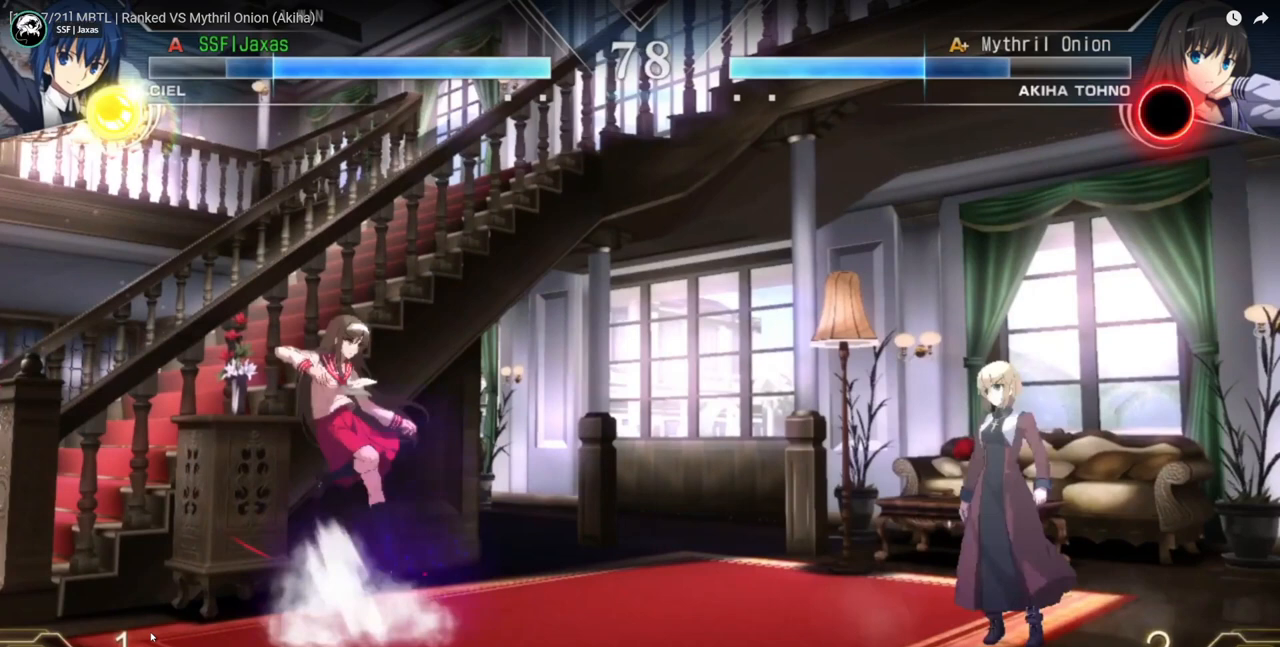
{"buttons": ["DPAD_UP", "DPAD_RIGHT"], "events": []}
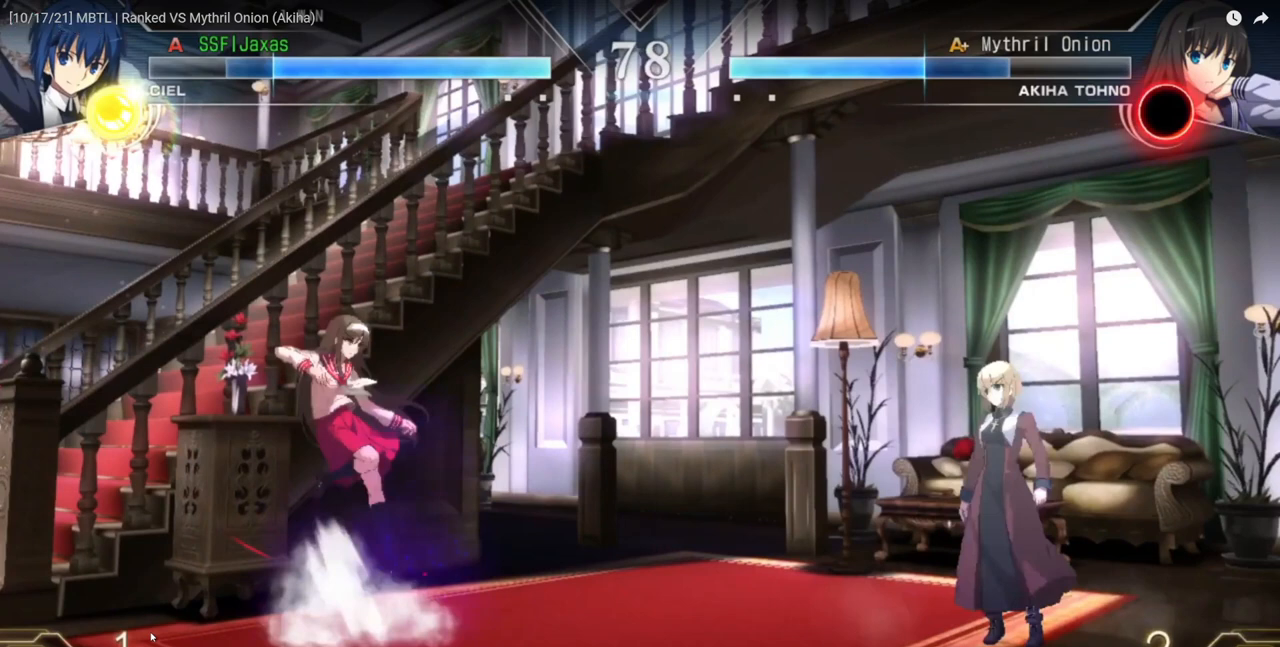
{"buttons": ["DPAD_UP", "DPAD_RIGHT"], "events": []}
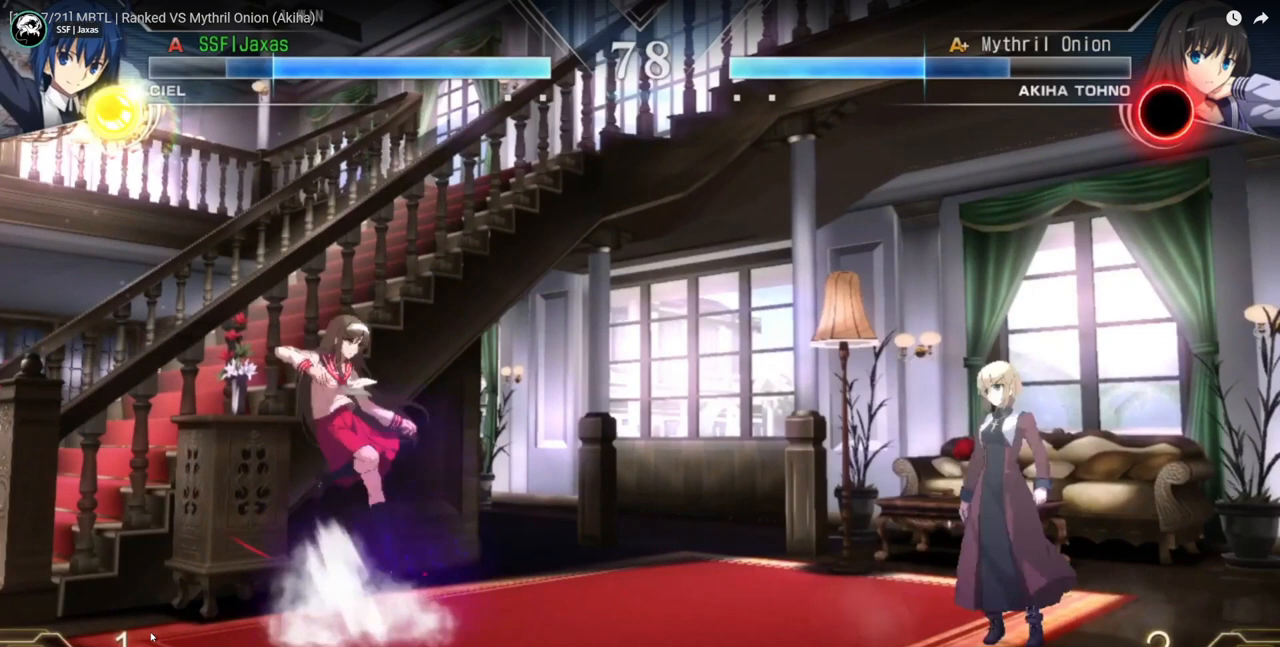
{"buttons": ["DPAD_UP", "DPAD_RIGHT"], "events": []}